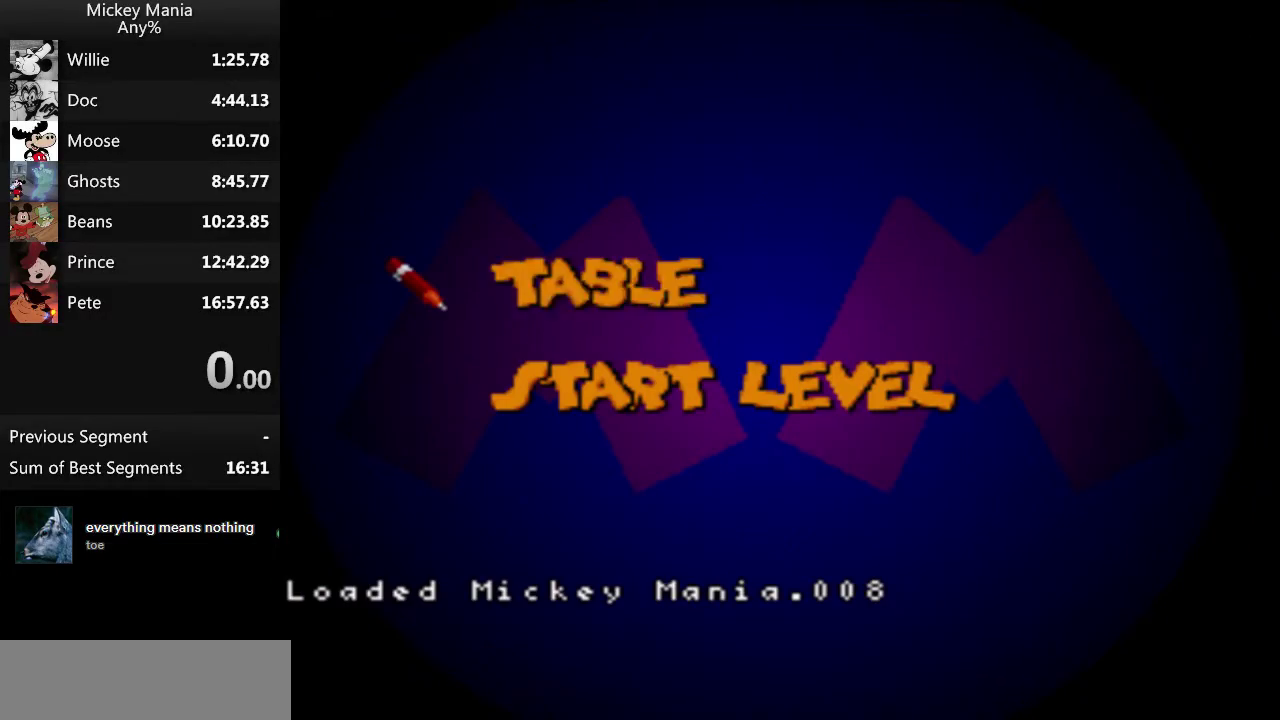
Gameplay with a controller (Nintendo layout); each line is a JSON object with the inputs held at the frame after it. "events" lists button and stick changes between this image and that frame as [ms after this image, input, new state], when the widget could be followed in between. Not read: L3 R3.
{"buttons": ["DPAD_RIGHT"], "events": [[67, "DPAD_RIGHT", "down"], [433, "DPAD_RIGHT", "up"], [500, "DPAD_RIGHT", "down"]]}
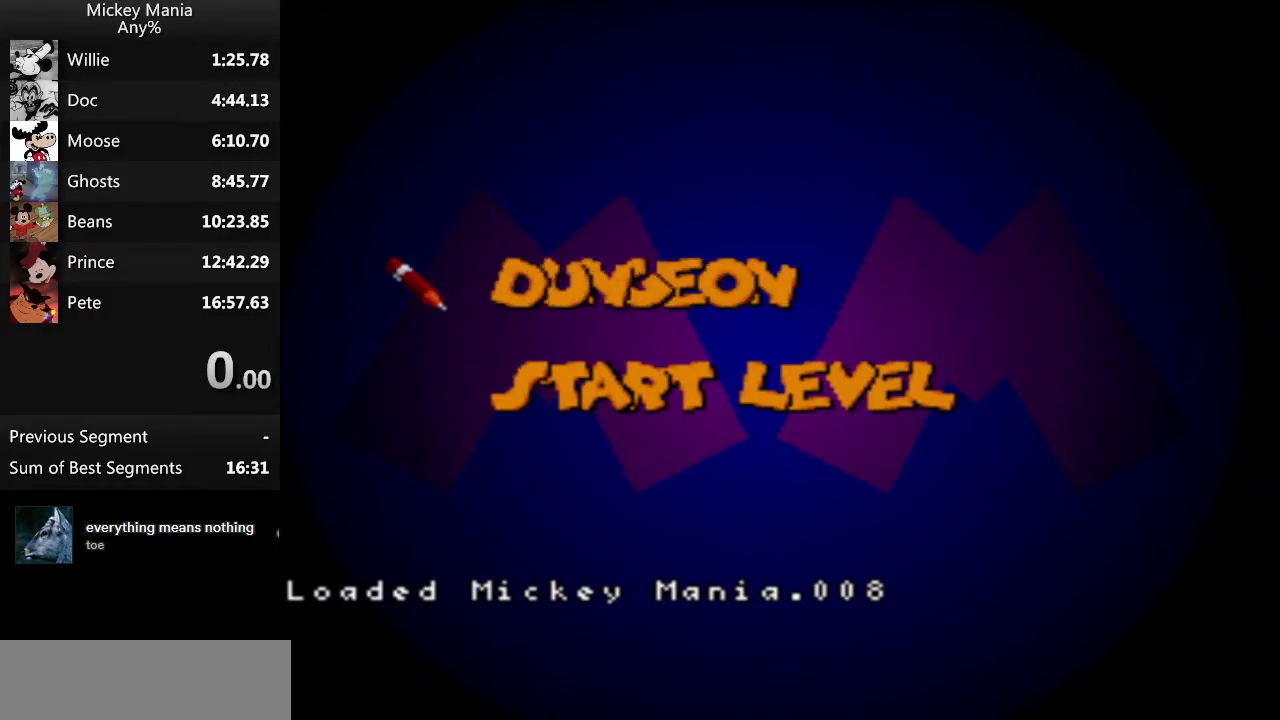
{"buttons": [], "events": [[67, "DPAD_RIGHT", "up"]]}
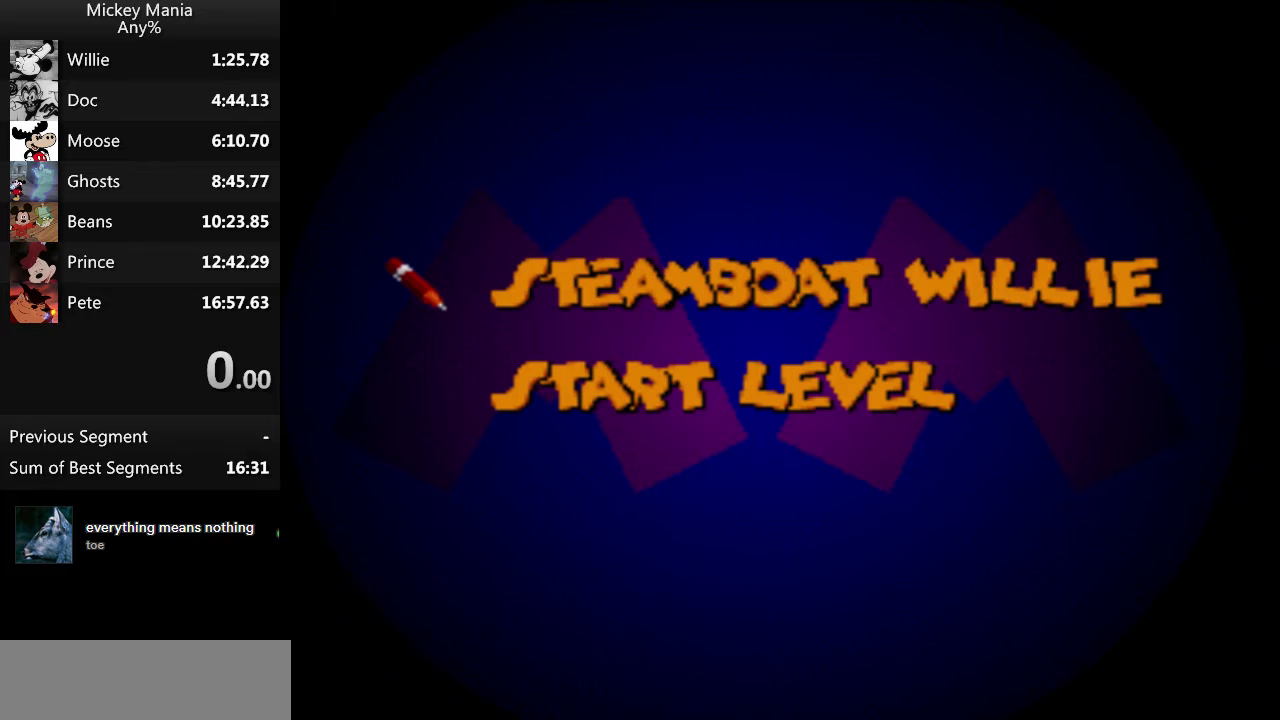
{"buttons": [], "events": [[233, "DPAD_RIGHT", "down"], [333, "DPAD_RIGHT", "up"]]}
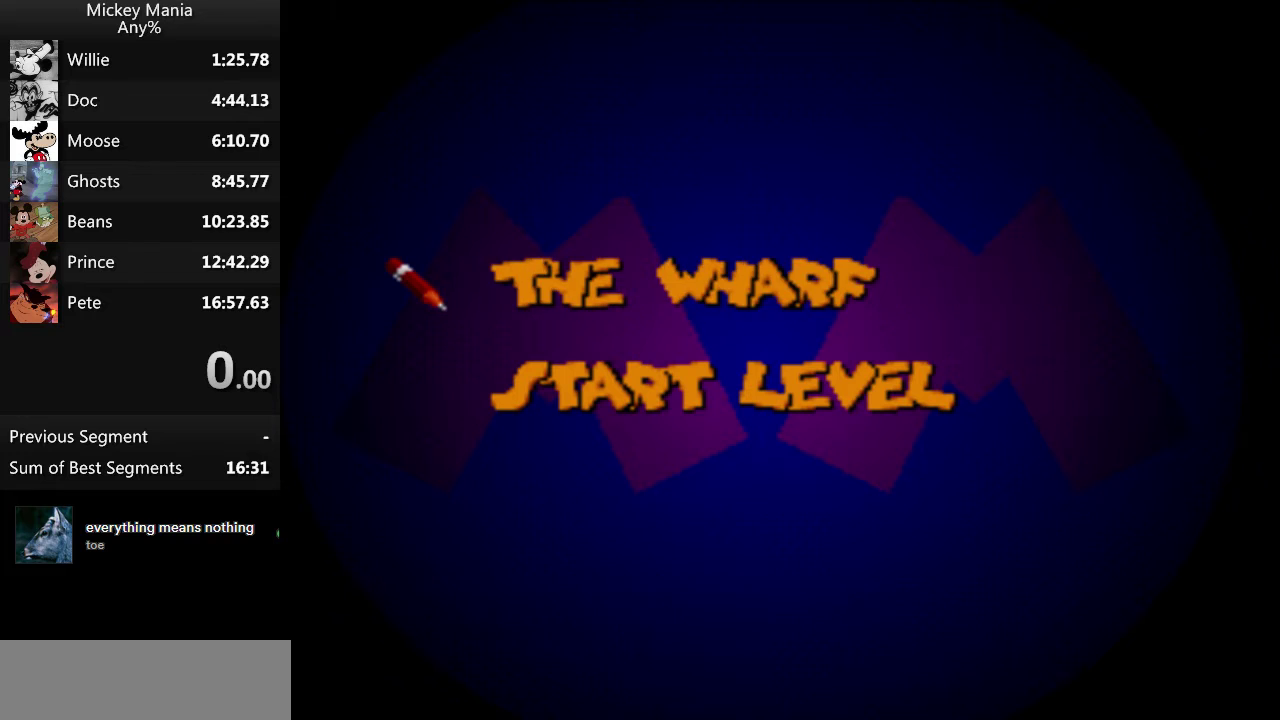
{"buttons": ["DPAD_DOWN"], "events": [[33, "DPAD_RIGHT", "down"], [100, "DPAD_RIGHT", "up"], [467, "DPAD_DOWN", "down"]]}
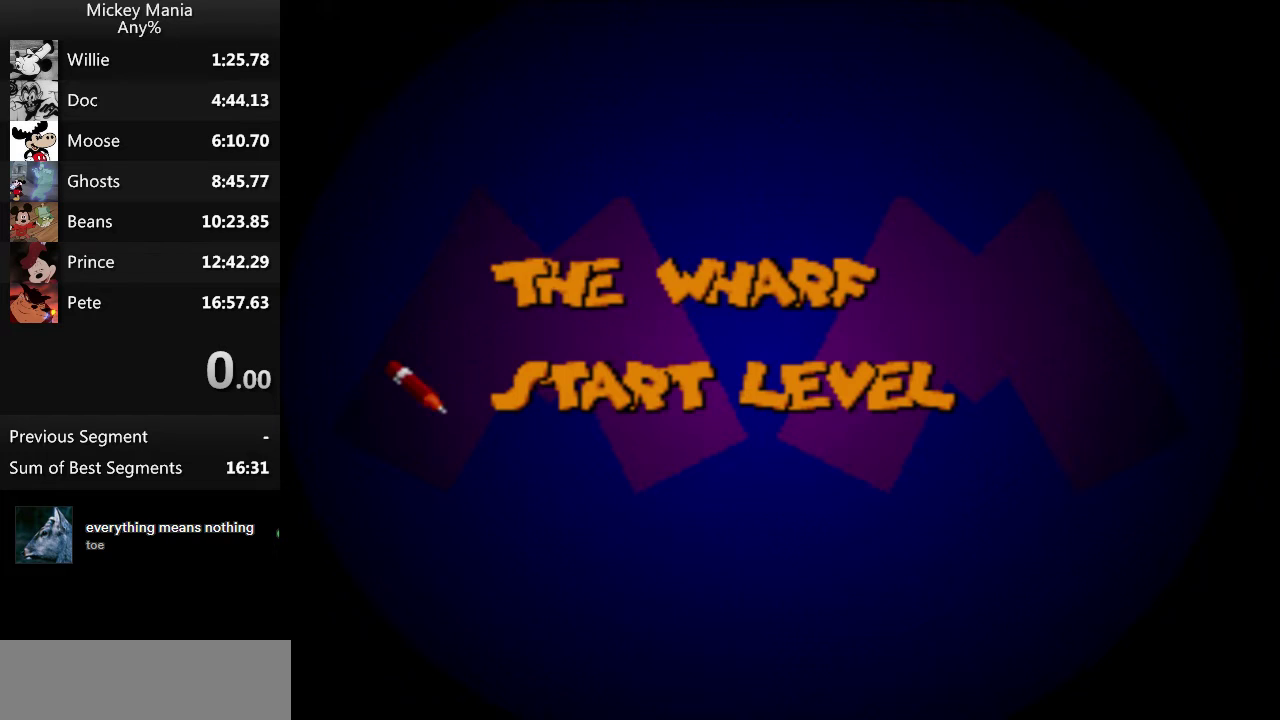
{"buttons": [], "events": [[33, "DPAD_DOWN", "up"], [100, "B", "down"], [200, "B", "up"]]}